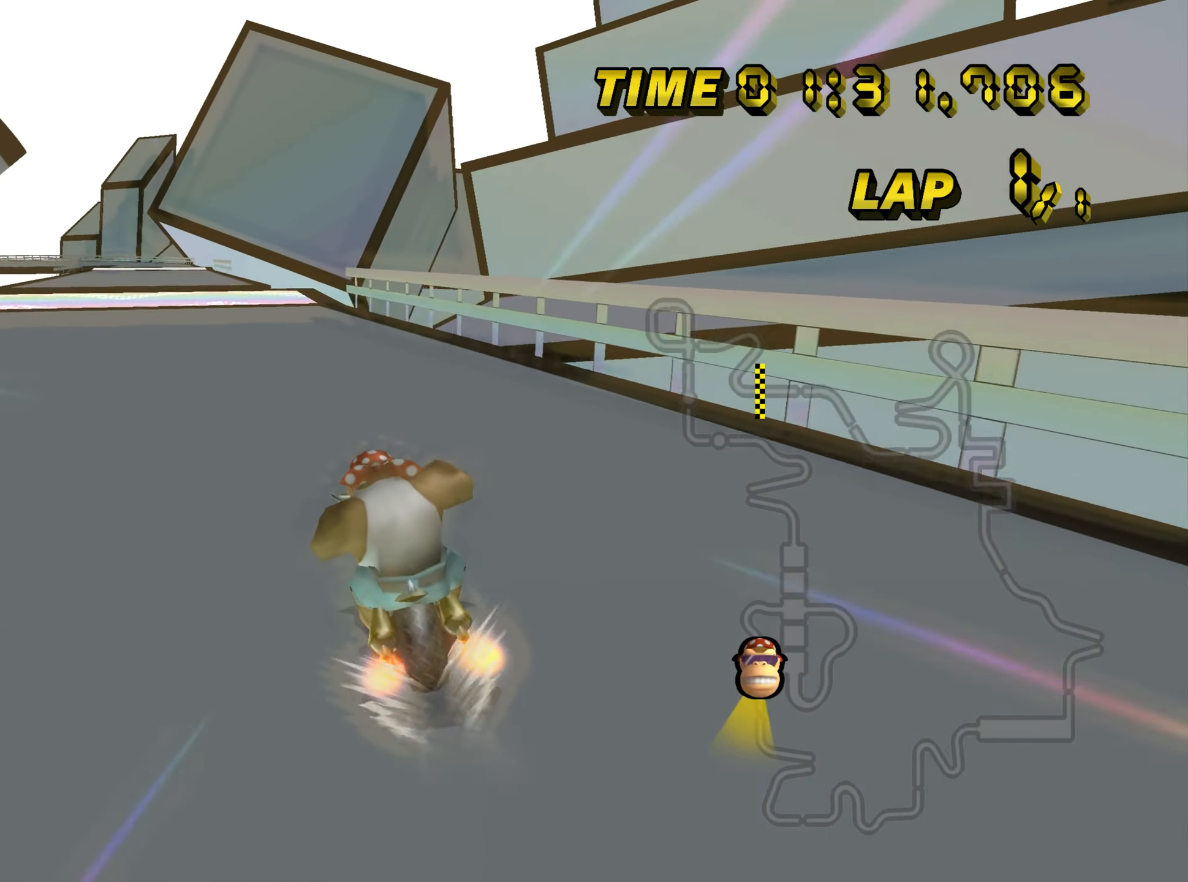
Gameplay with a controller (Nintendo layout); each line is a JSON object with the inputs held at the frame after it. "events" lists button and stick changes between this image and that frame as [ms after this image, input, new state], when the widget could be followed in between. Not read: L3 R1 R3.
{"buttons": ["C"], "left_stick": "center", "events": [[84, "left_stick", "center"]]}
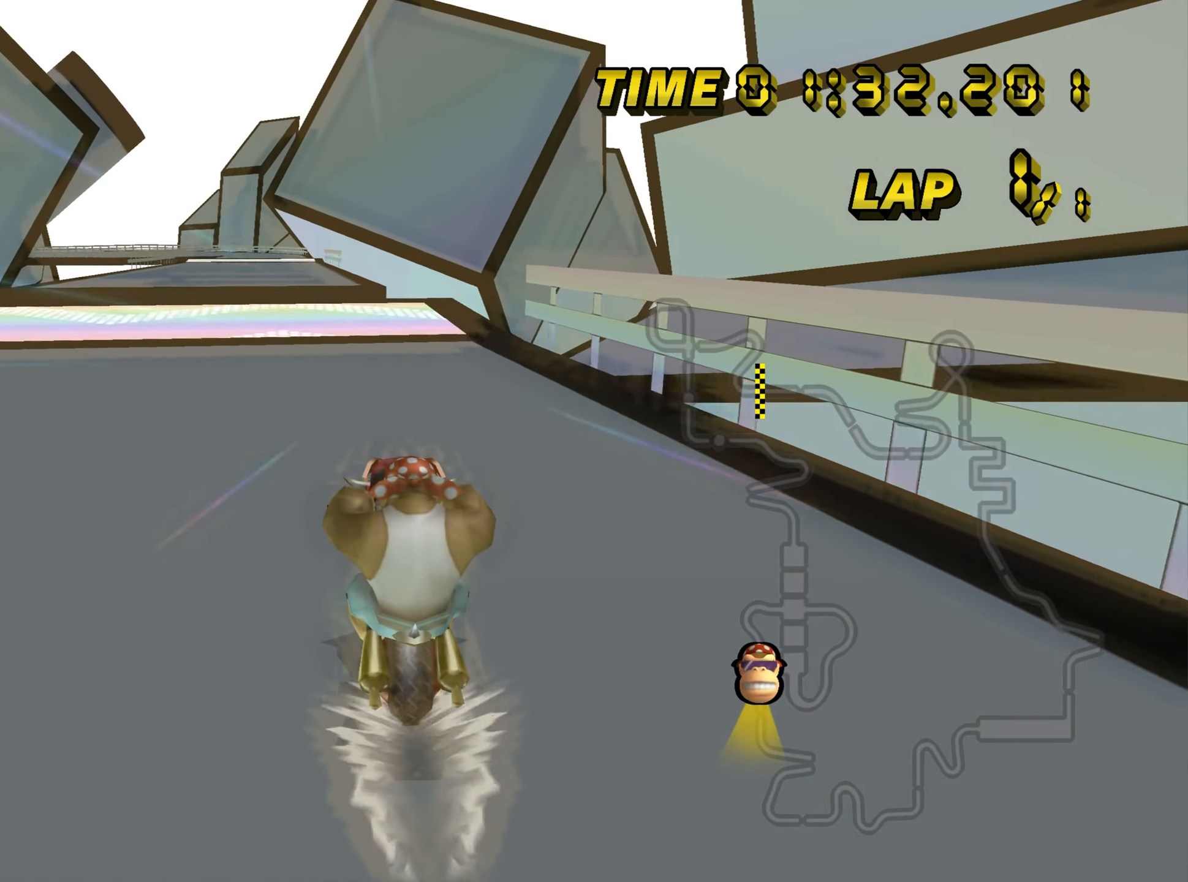
{"buttons": ["C"], "left_stick": "center", "events": []}
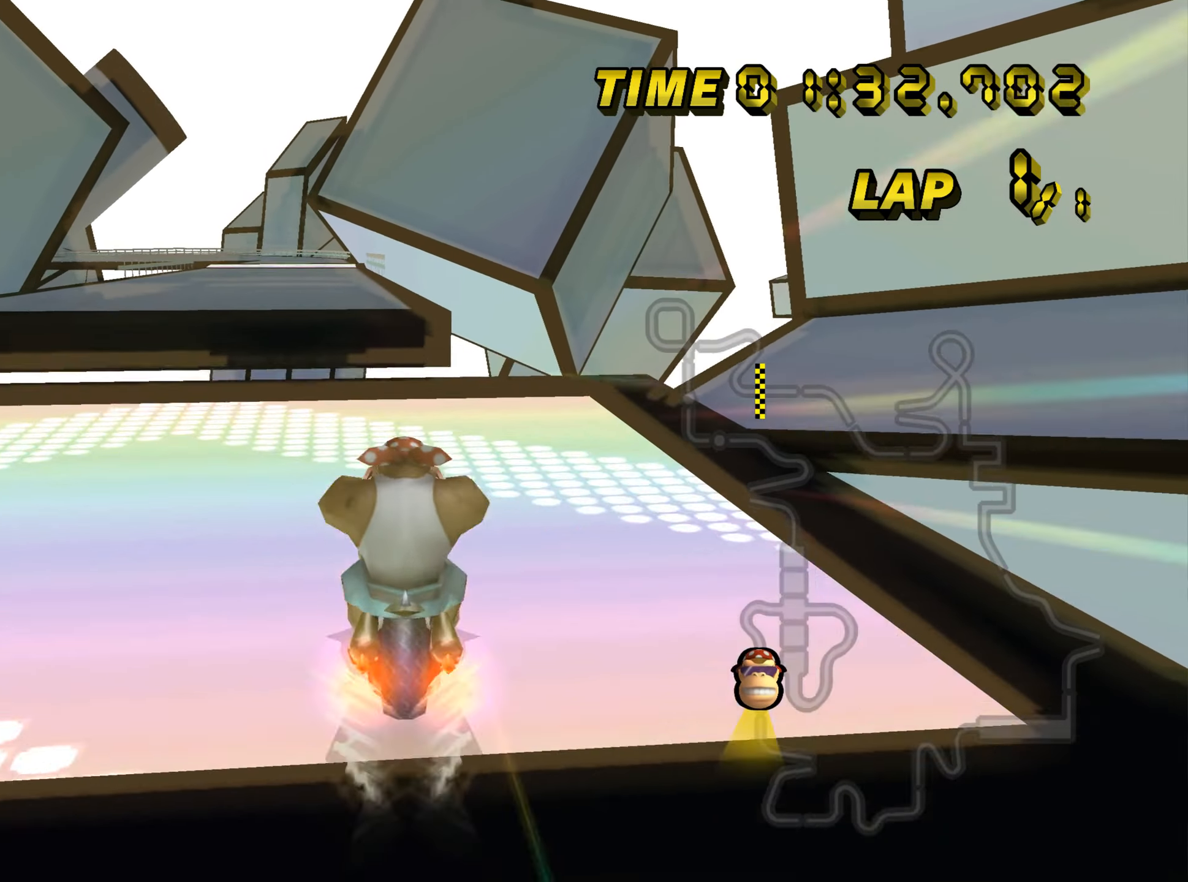
{"buttons": ["C", "Z"], "left_stick": "left", "events": [[67, "Z", "down"], [67, "left_stick", "left"]]}
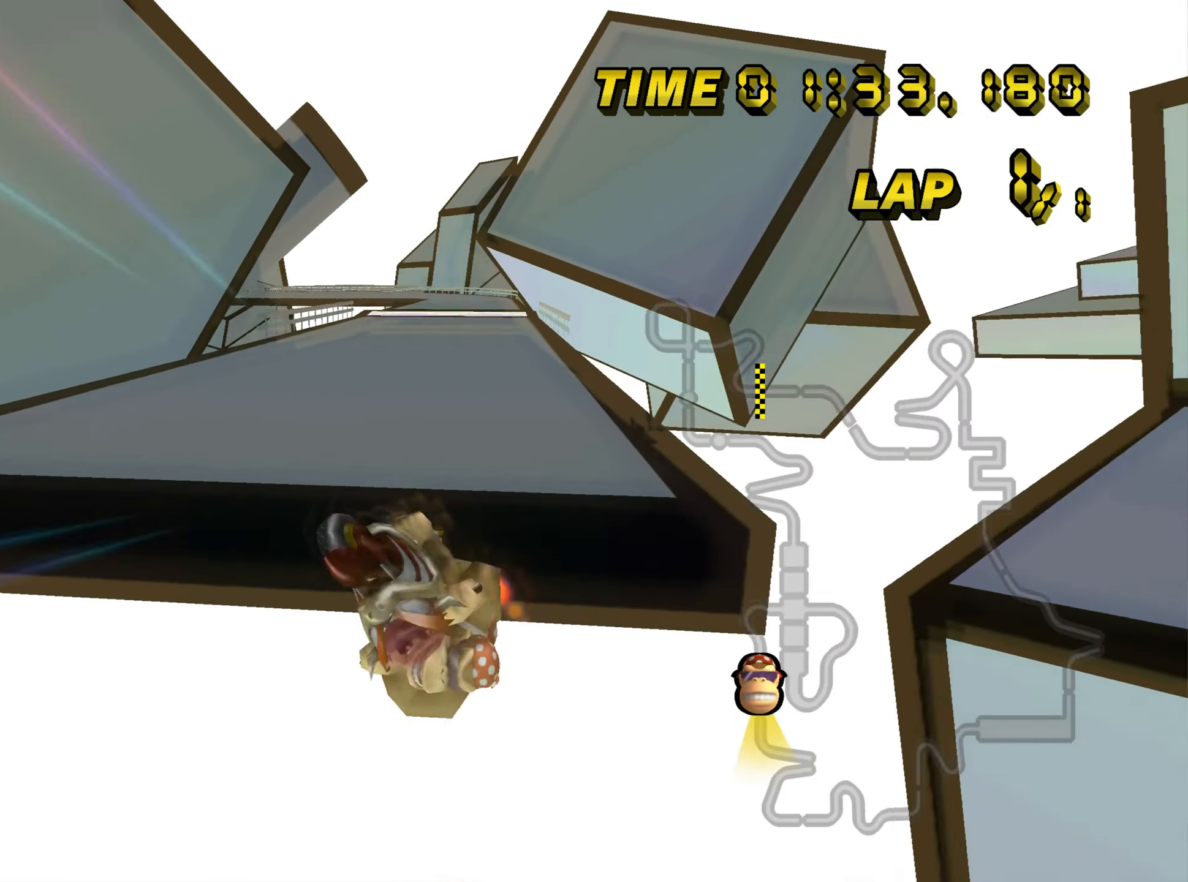
{"buttons": ["C"], "left_stick": "left", "events": [[500, "Z", "up"]]}
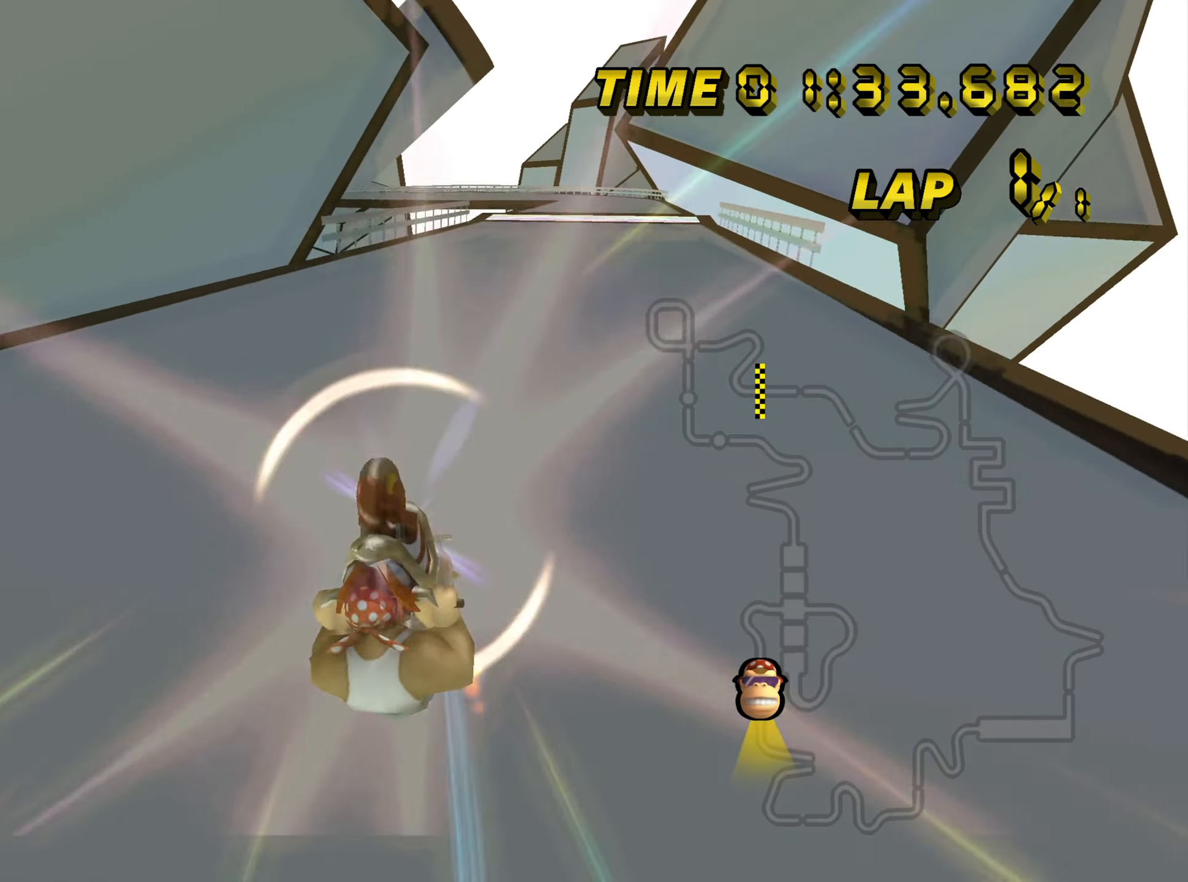
{"buttons": ["C"], "left_stick": "center", "events": [[34, "left_stick", "center"]]}
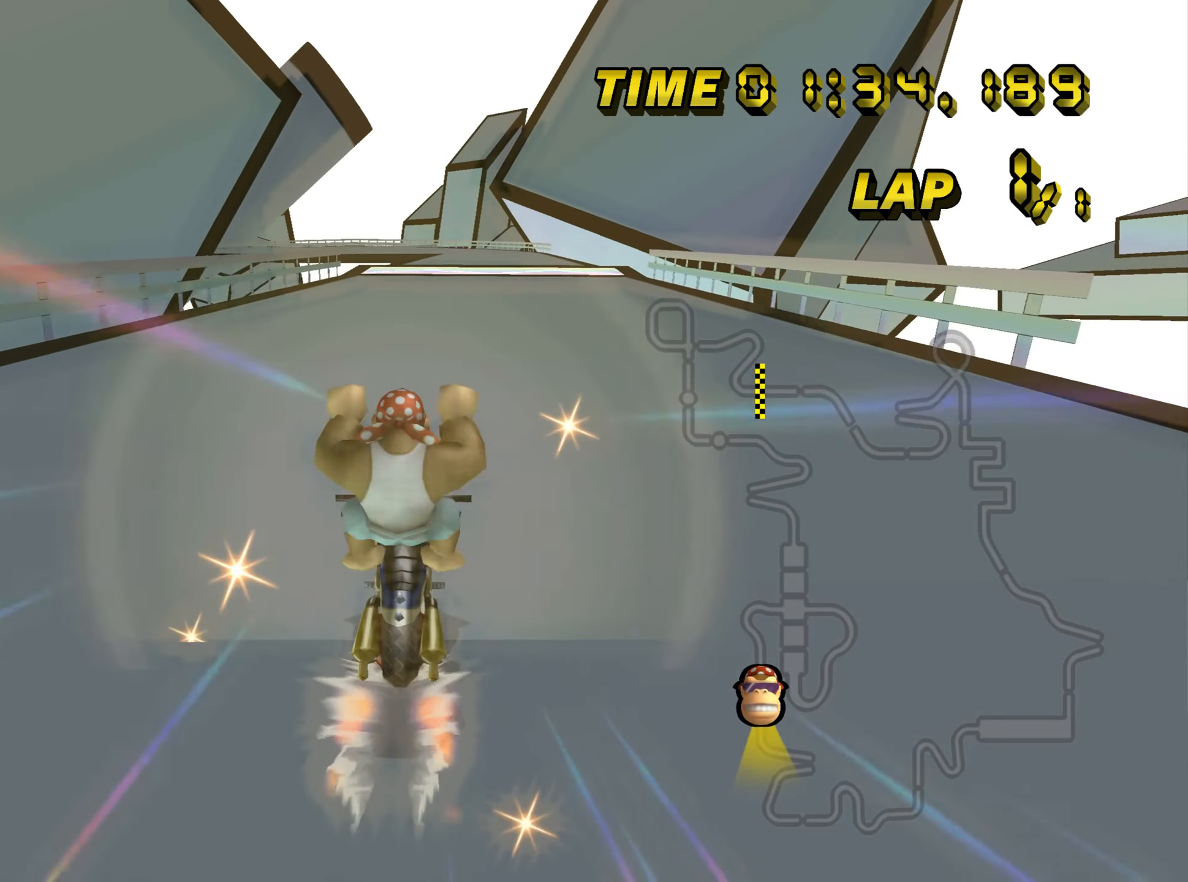
{"buttons": ["C"], "left_stick": "up-left", "events": [[350, "left_stick", "up-left"]]}
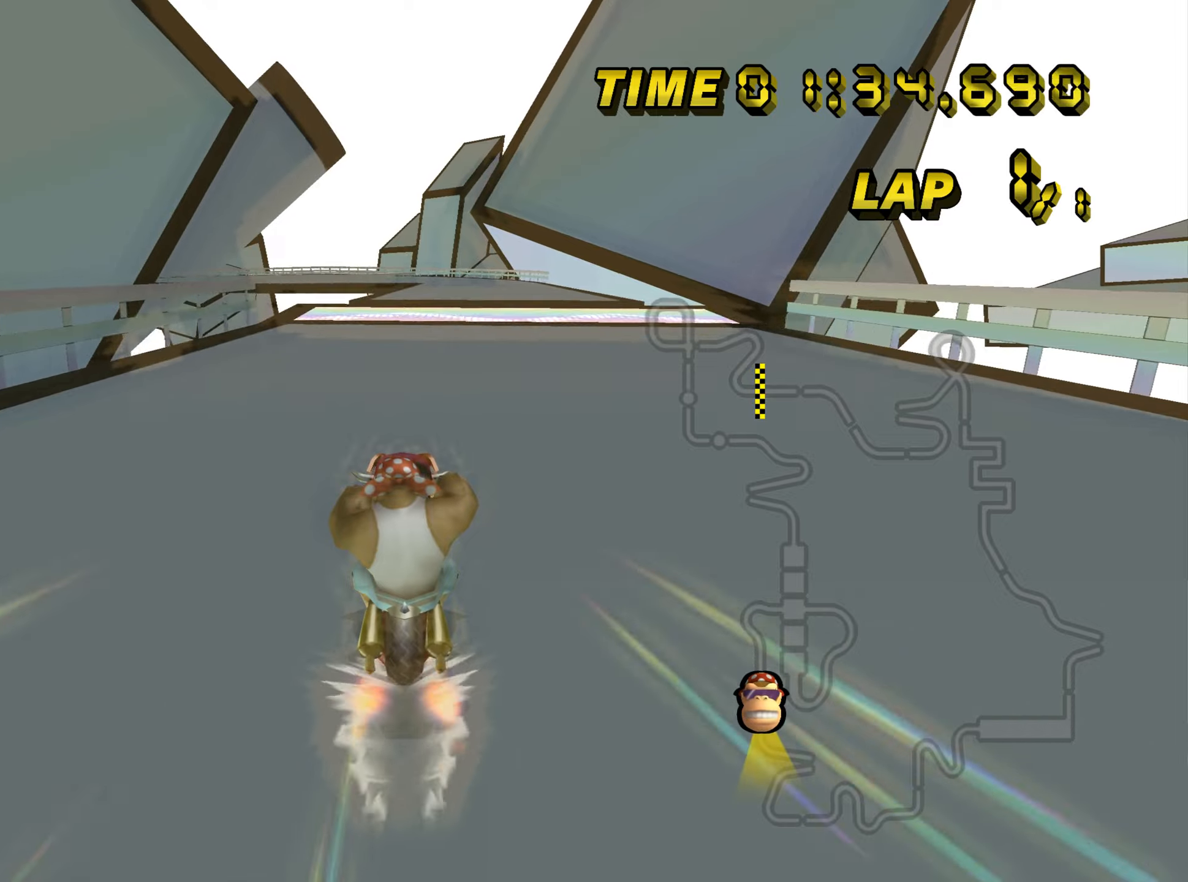
{"buttons": ["C"], "left_stick": "center", "events": [[100, "left_stick", "center"], [233, "left_stick", "up-left"], [333, "left_stick", "center"]]}
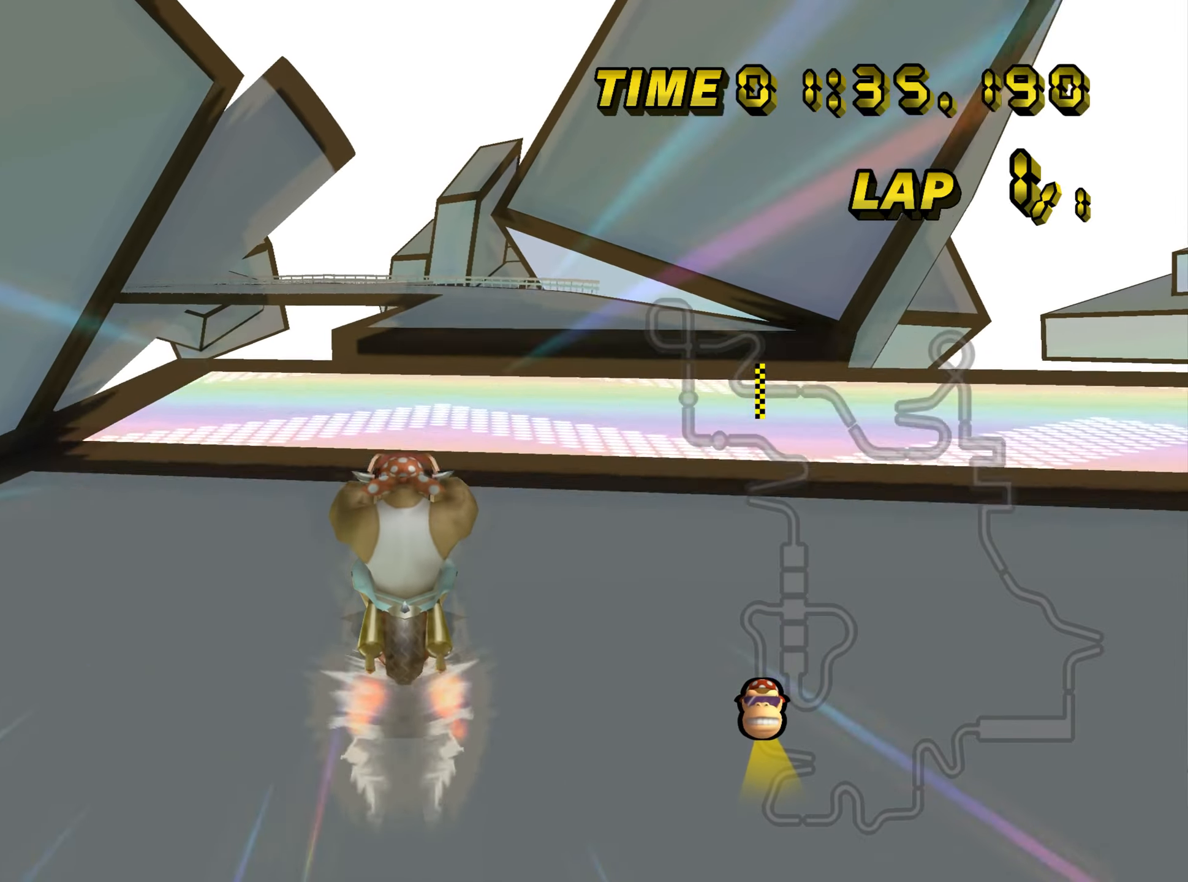
{"buttons": ["C", "Z"], "left_stick": "up-right", "events": [[184, "Z", "down"], [184, "left_stick", "up-right"]]}
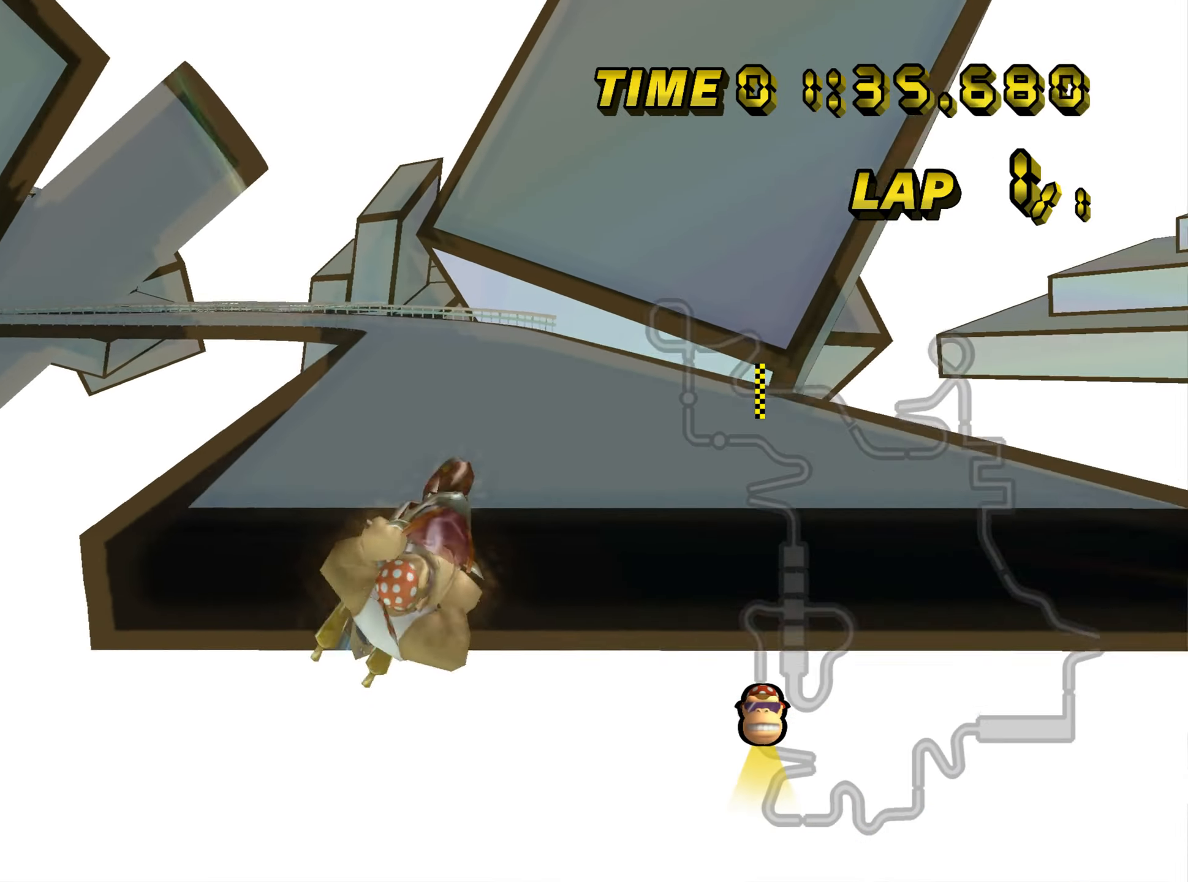
{"buttons": ["C"], "left_stick": "up-right", "events": [[500, "Z", "up"]]}
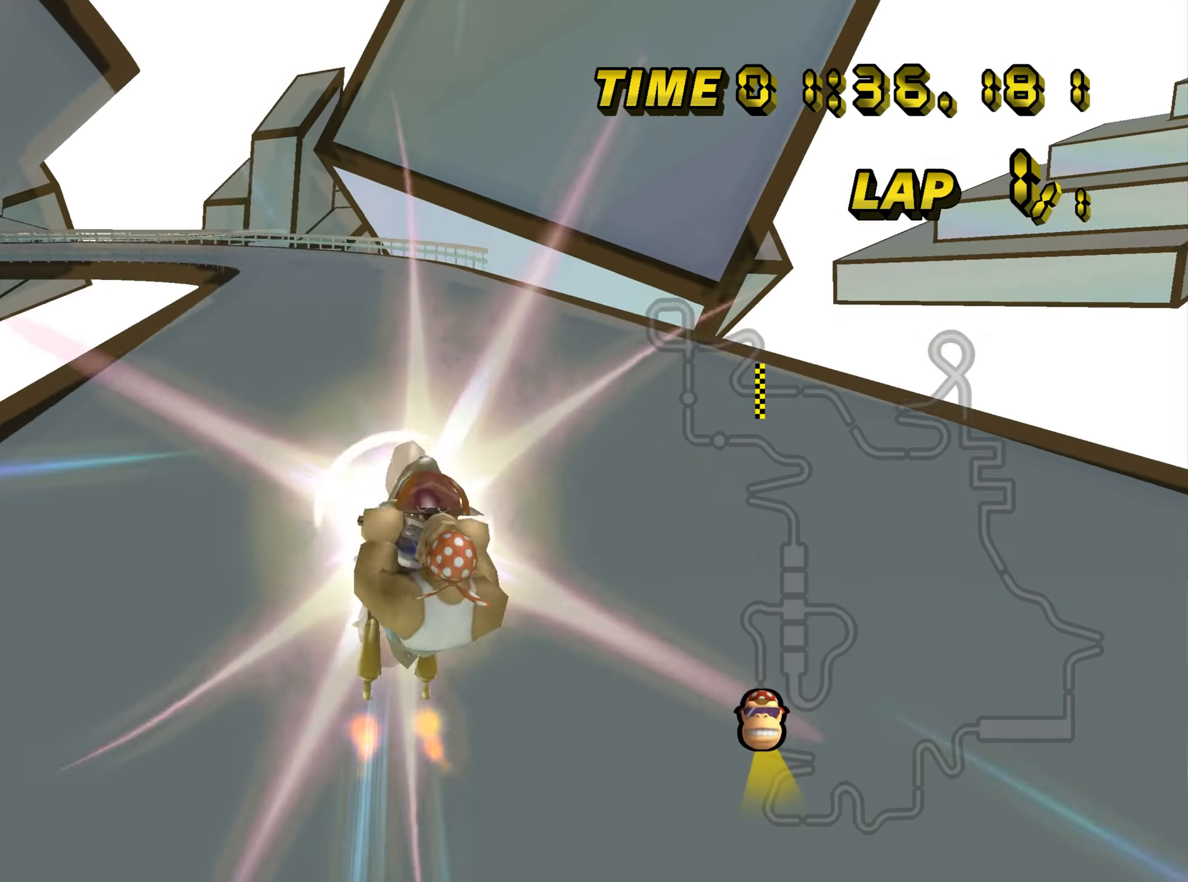
{"buttons": ["C"], "left_stick": "up-right", "events": [[50, "left_stick", "center"], [484, "left_stick", "up-right"]]}
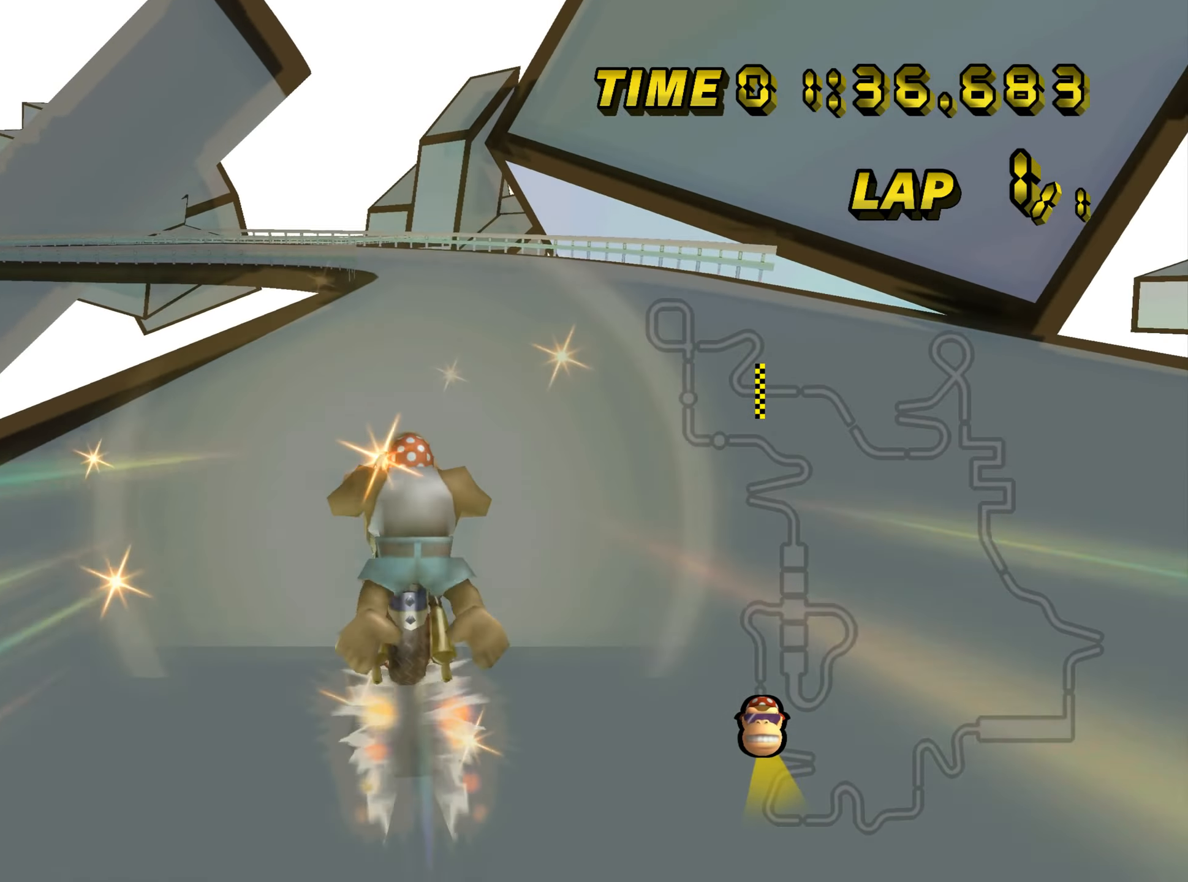
{"buttons": ["C"], "left_stick": "center", "events": [[117, "left_stick", "center"], [217, "left_stick", "up-right"], [417, "left_stick", "center"]]}
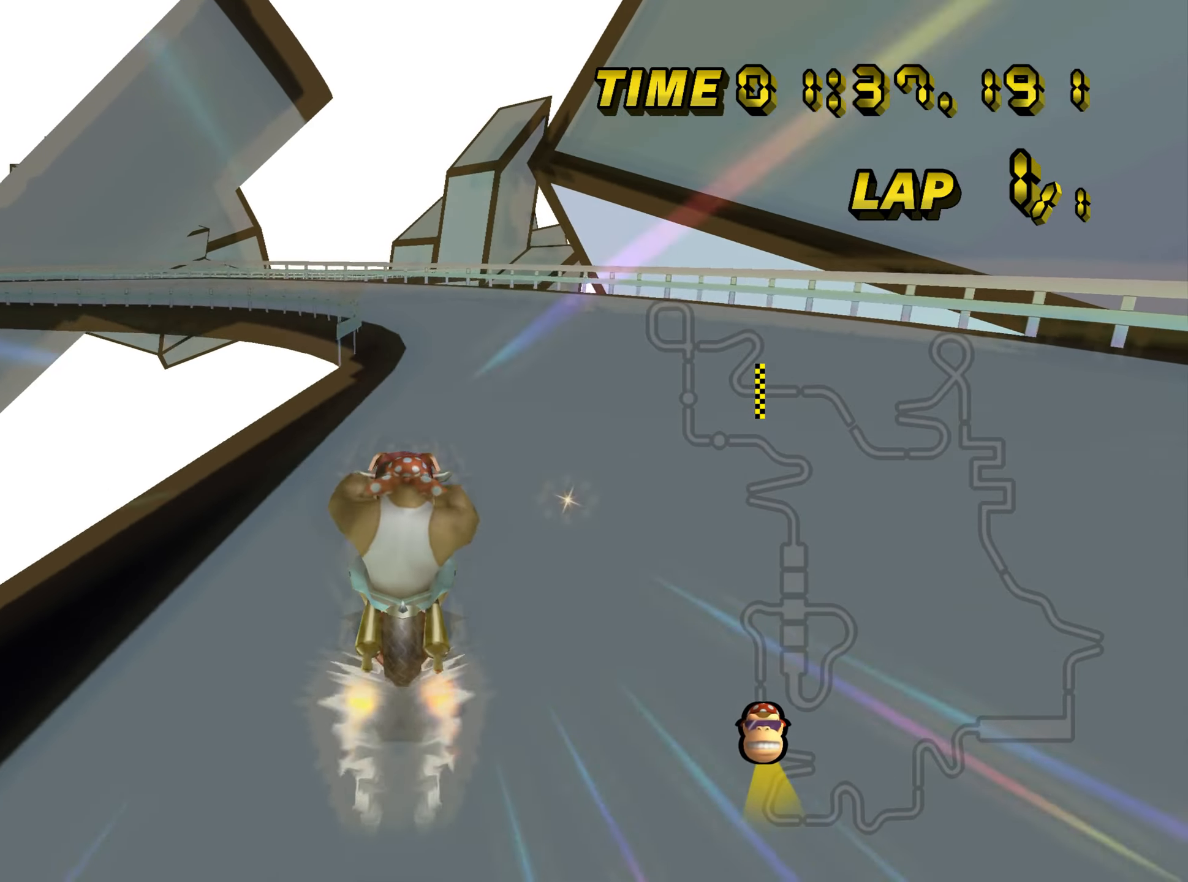
{"buttons": ["C", "Z"], "left_stick": "up-left", "events": [[100, "Z", "down"], [384, "left_stick", "up-left"]]}
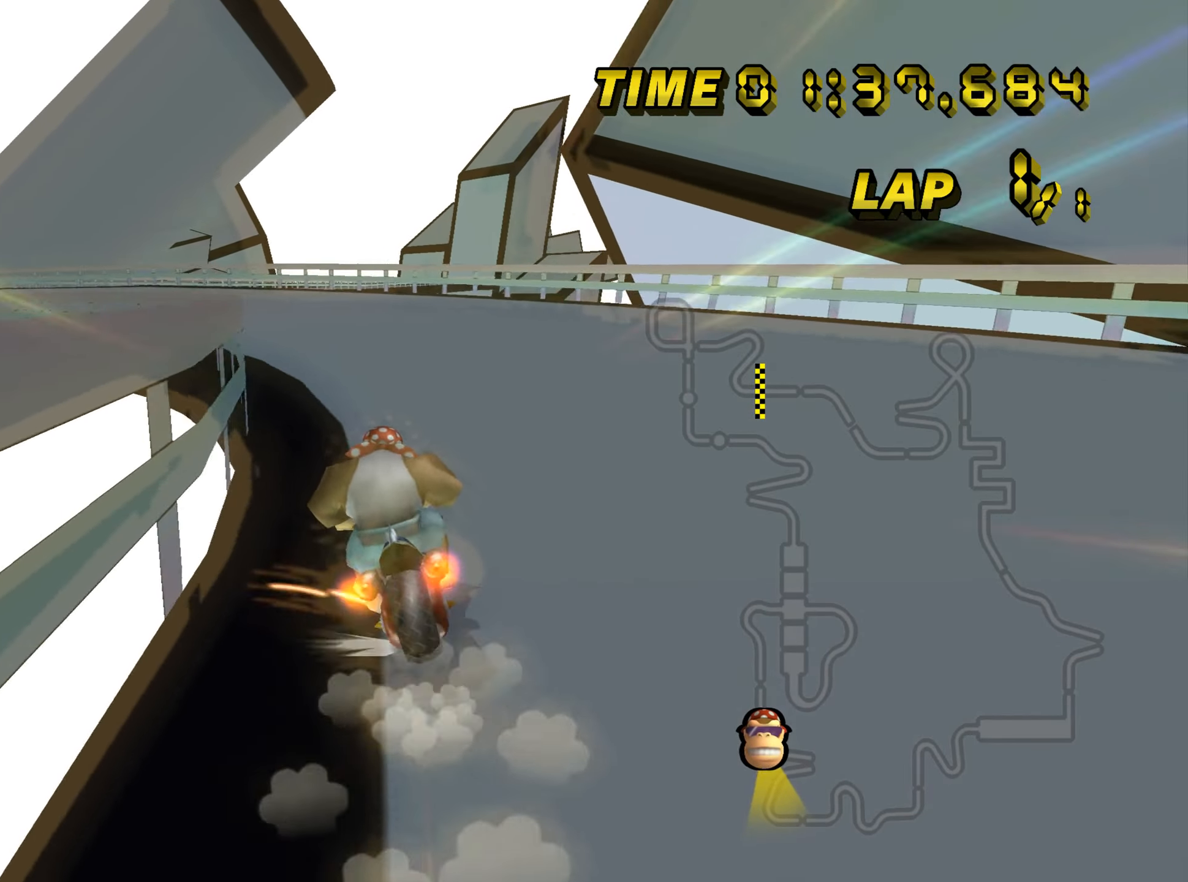
{"buttons": ["C", "Z"], "left_stick": "up-left", "events": []}
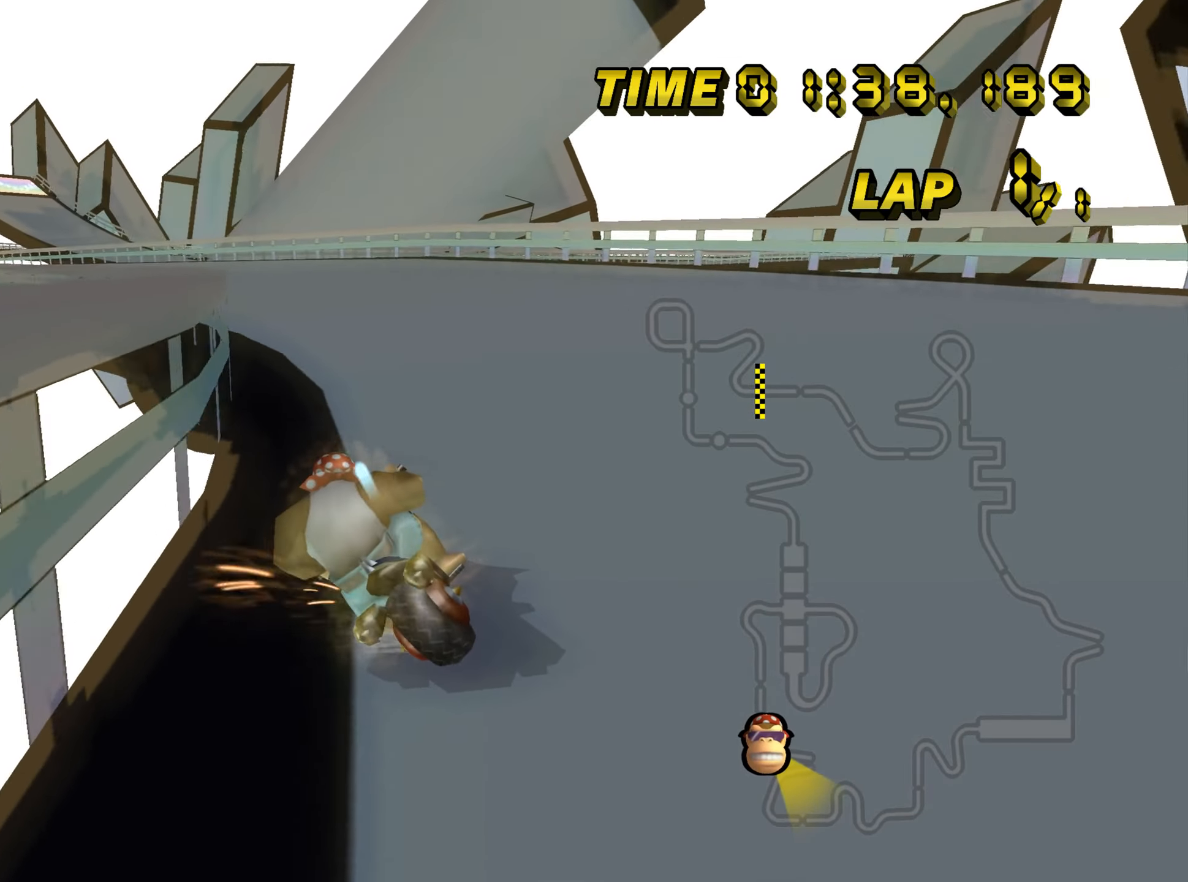
{"buttons": ["C", "Z"], "left_stick": "up-left", "events": [[100, "left_stick", "right"], [317, "left_stick", "up-left"]]}
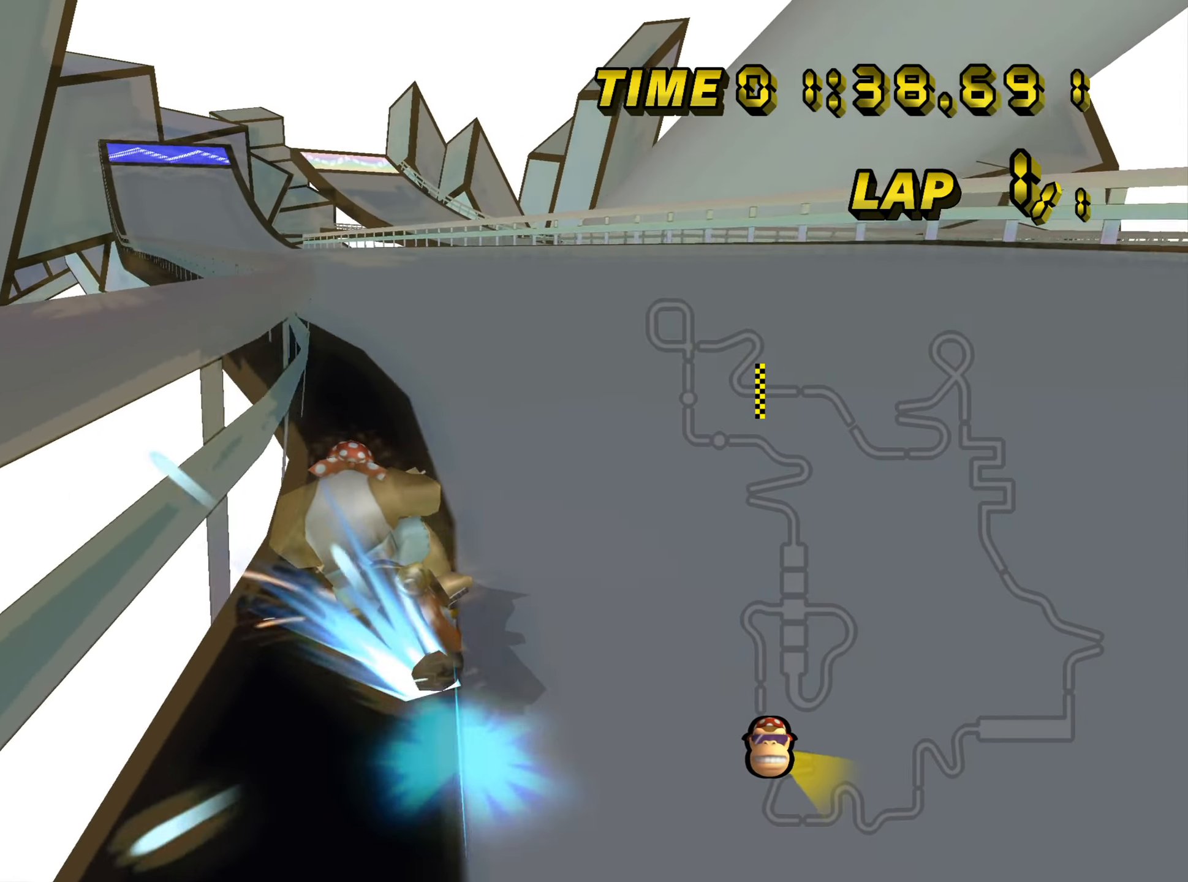
{"buttons": ["C"], "left_stick": "up-right", "events": [[50, "Z", "up"], [100, "left_stick", "up-right"]]}
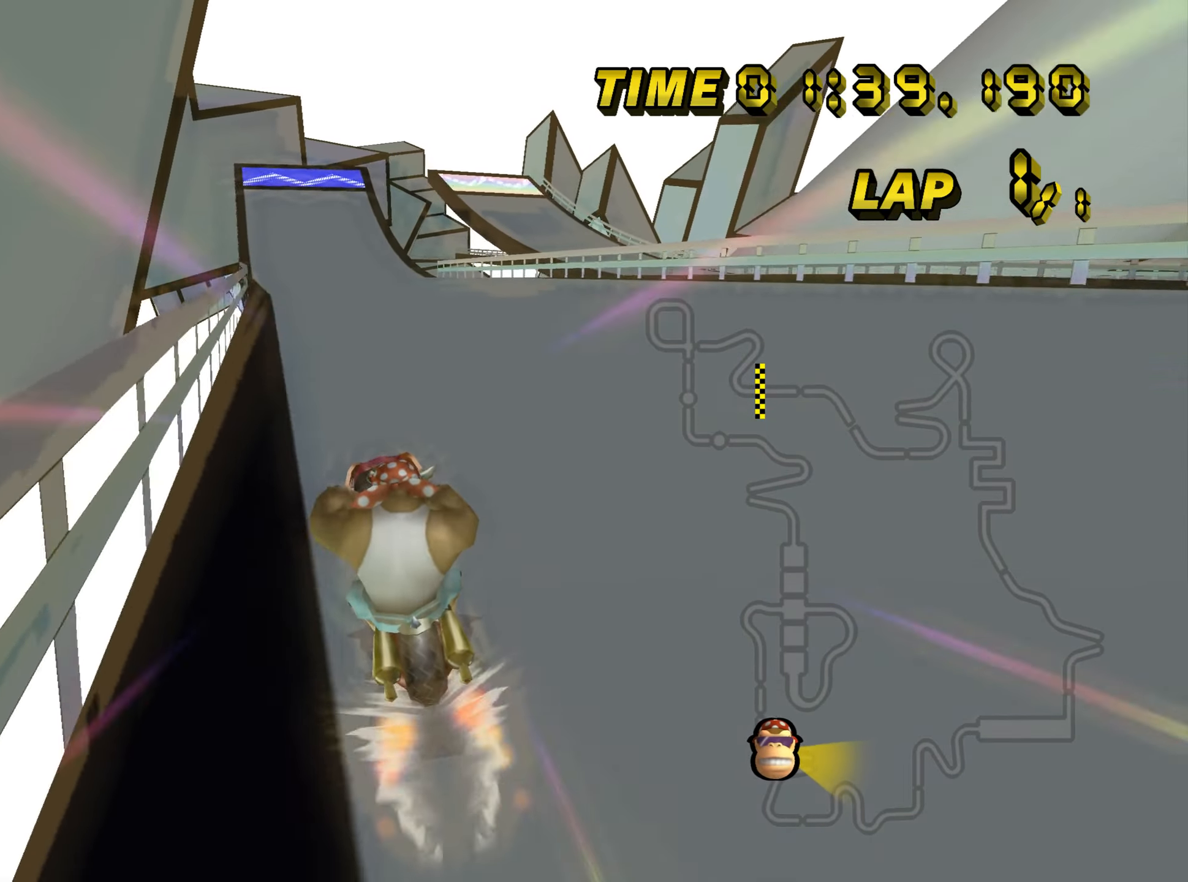
{"buttons": ["C"], "left_stick": "center", "events": [[17, "left_stick", "up-left"], [100, "left_stick", "center"]]}
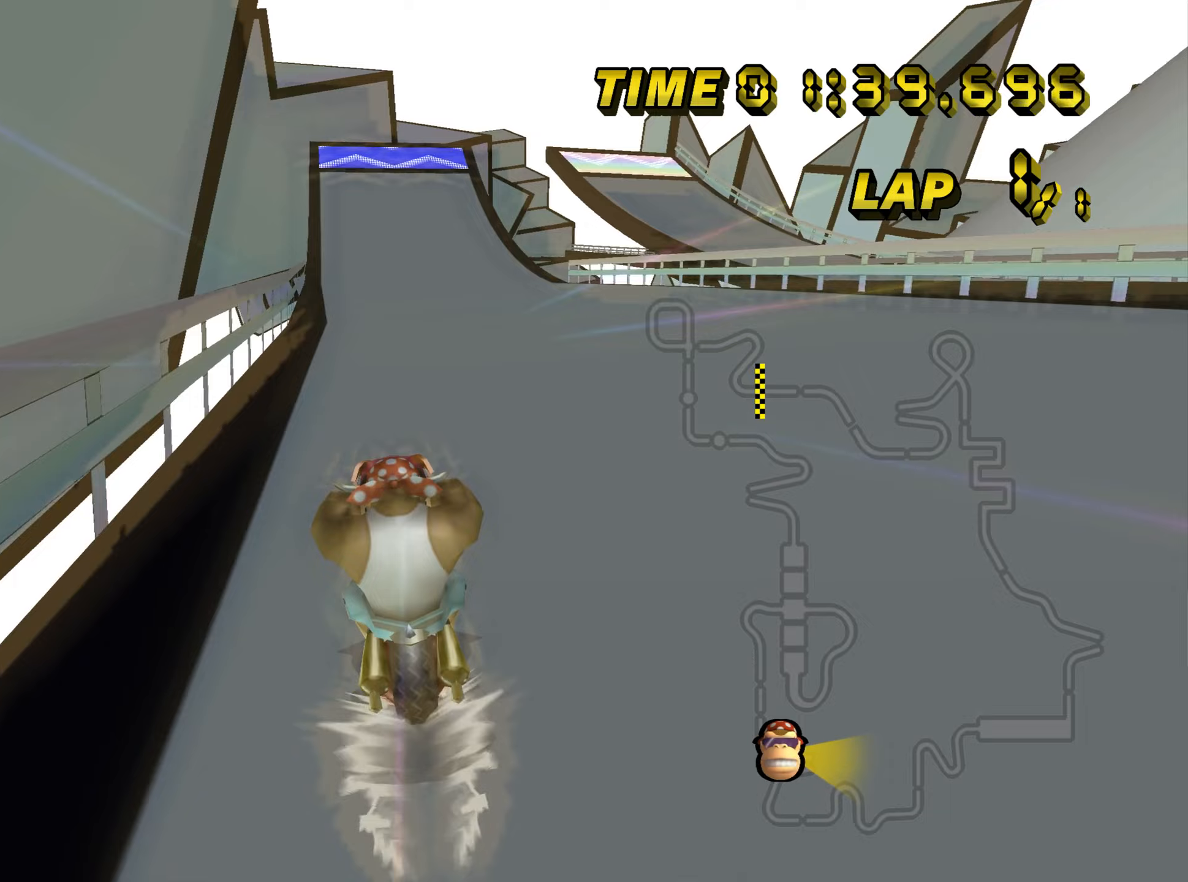
{"buttons": ["C"], "left_stick": "center", "events": []}
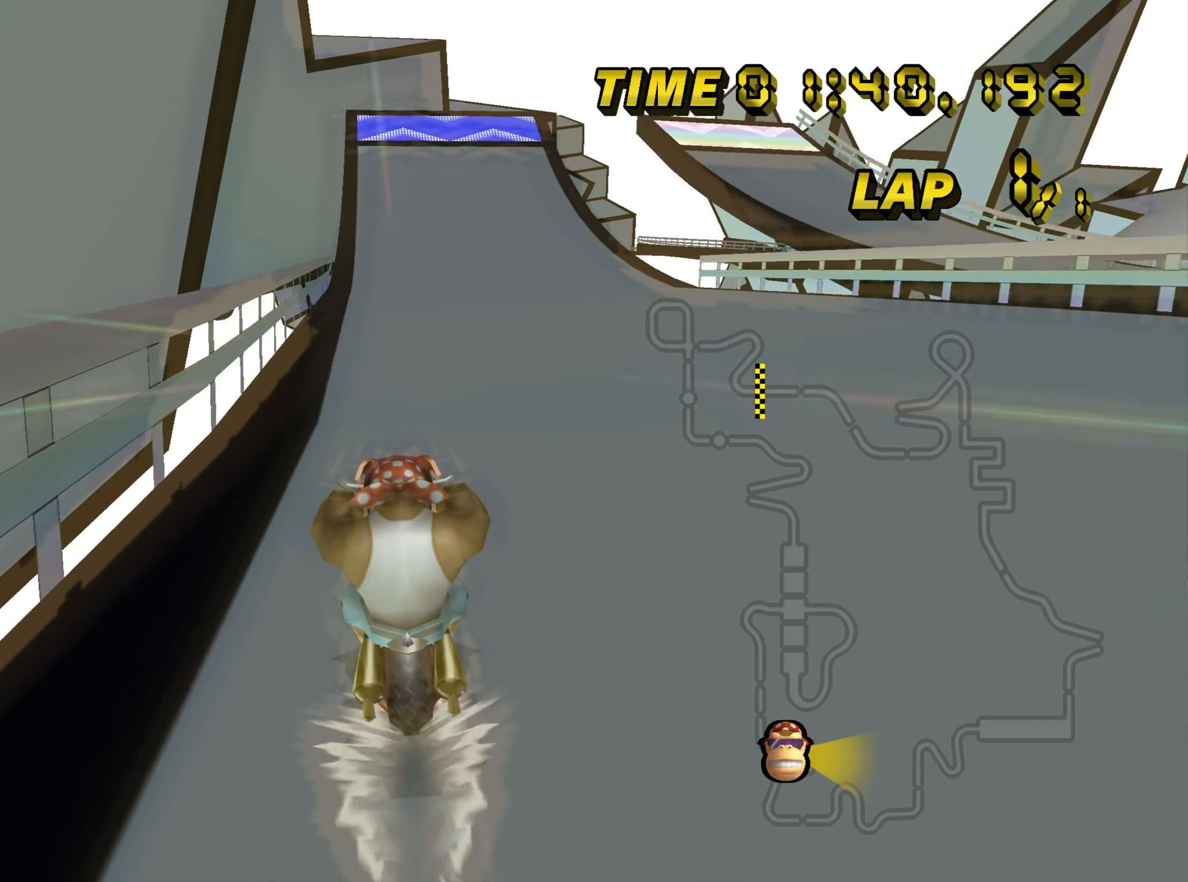
{"buttons": ["C"], "left_stick": "center", "events": []}
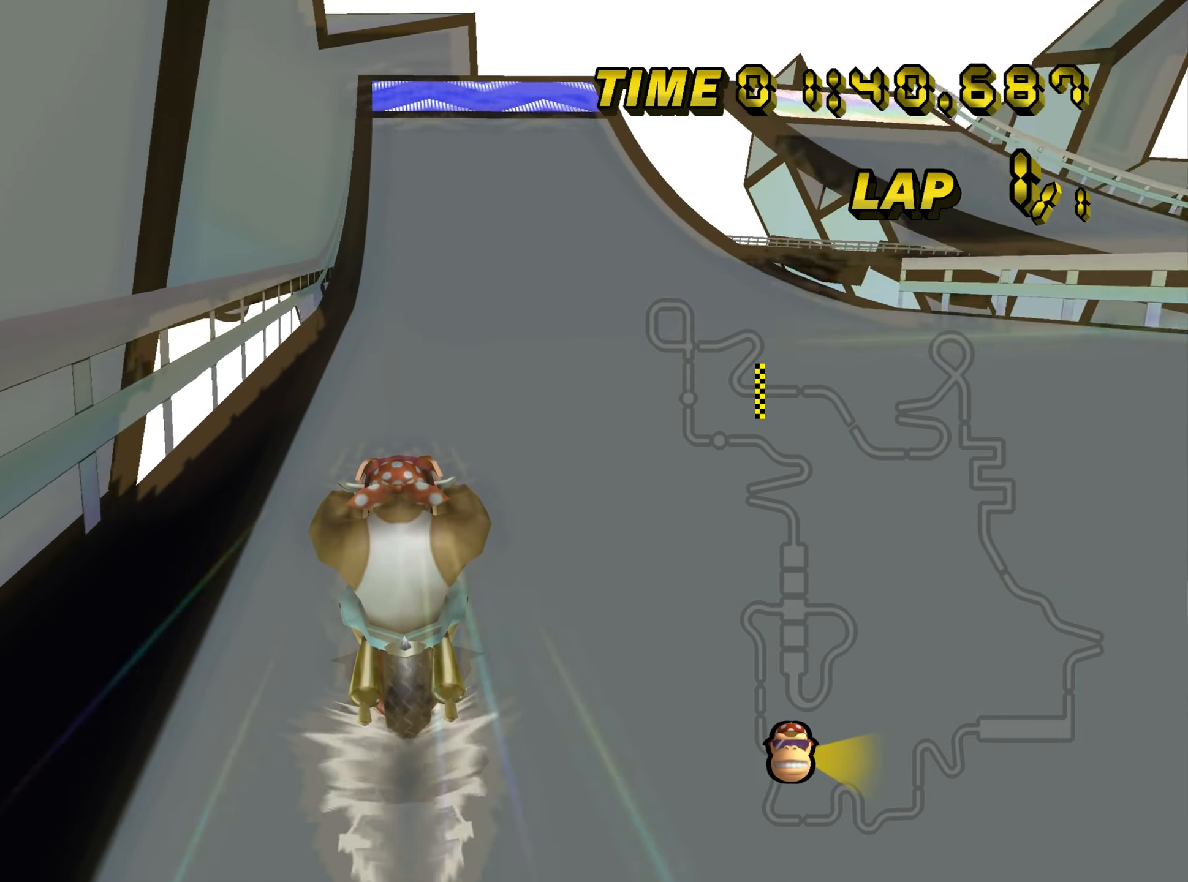
{"buttons": ["C"], "left_stick": "center", "events": []}
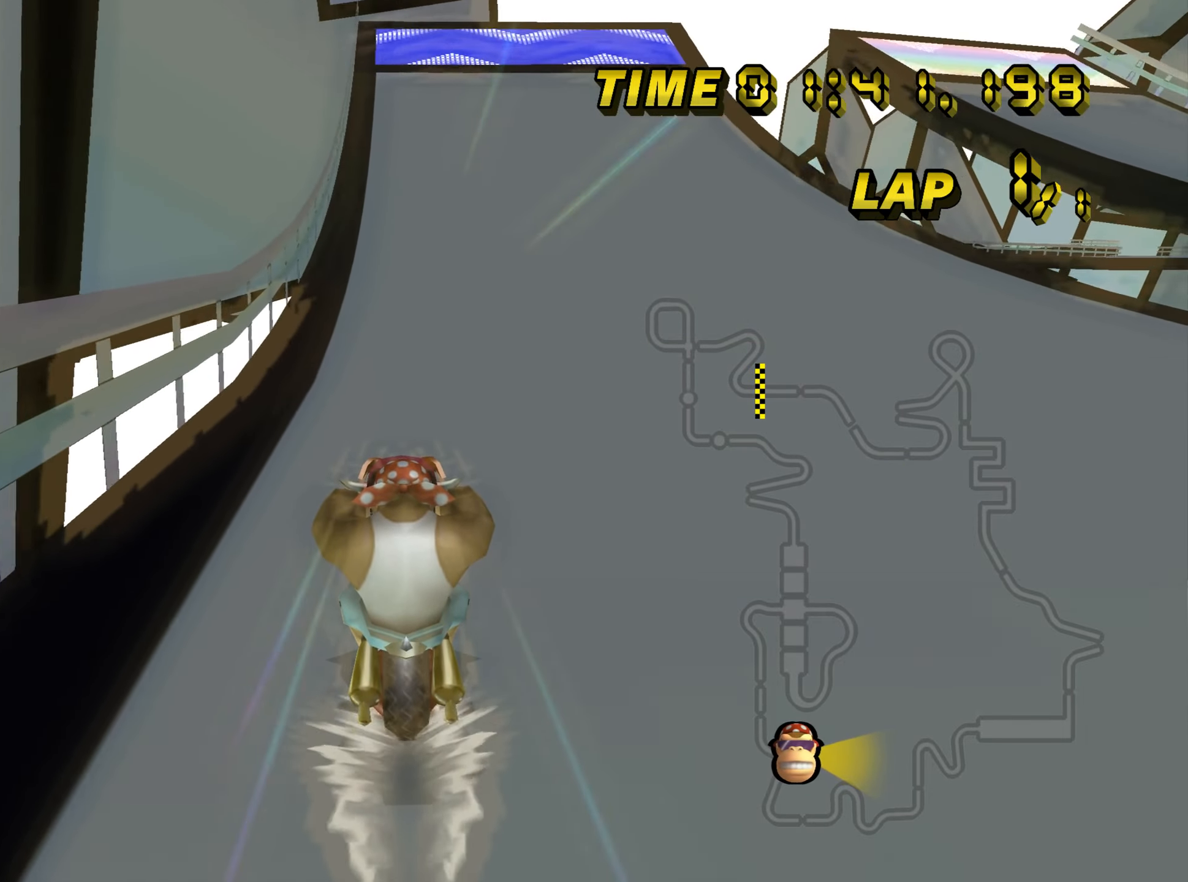
{"buttons": ["C"], "left_stick": "center", "events": []}
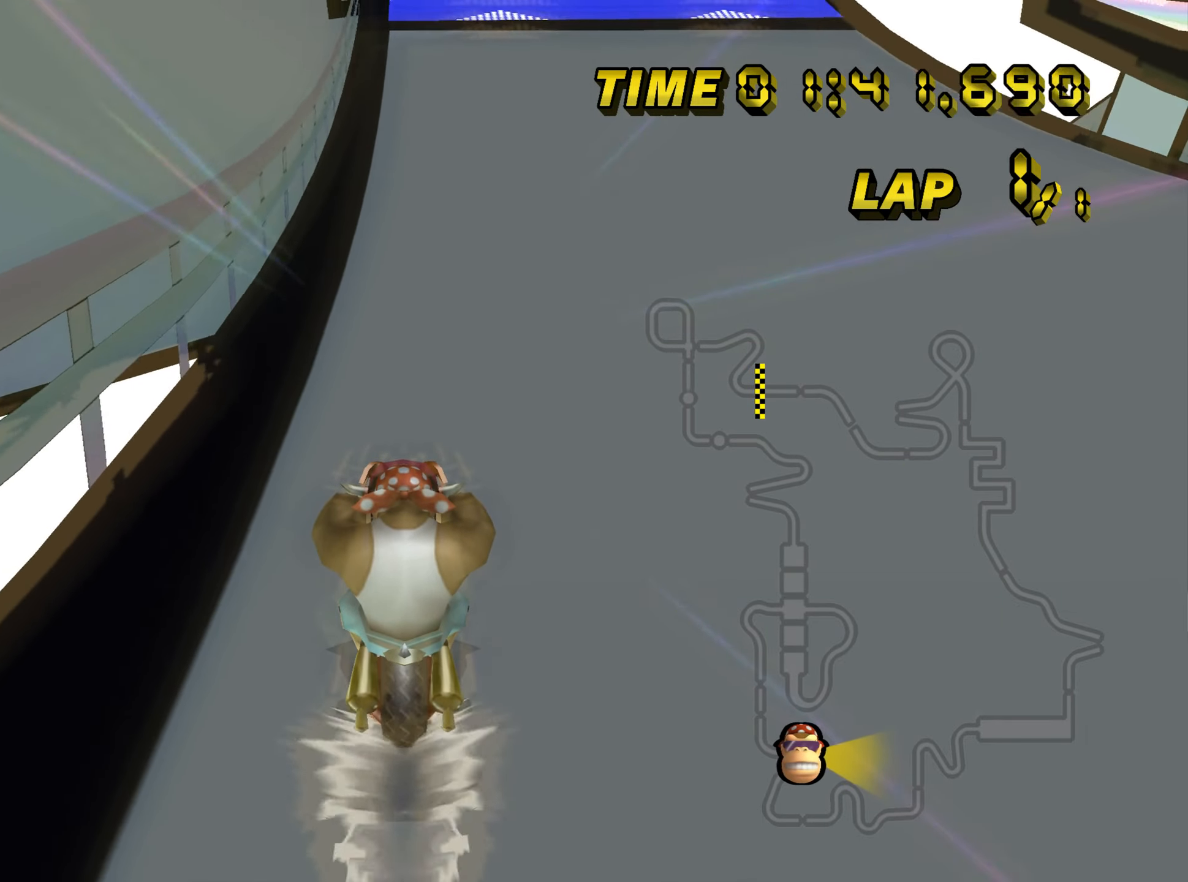
{"buttons": ["C"], "left_stick": "center", "events": []}
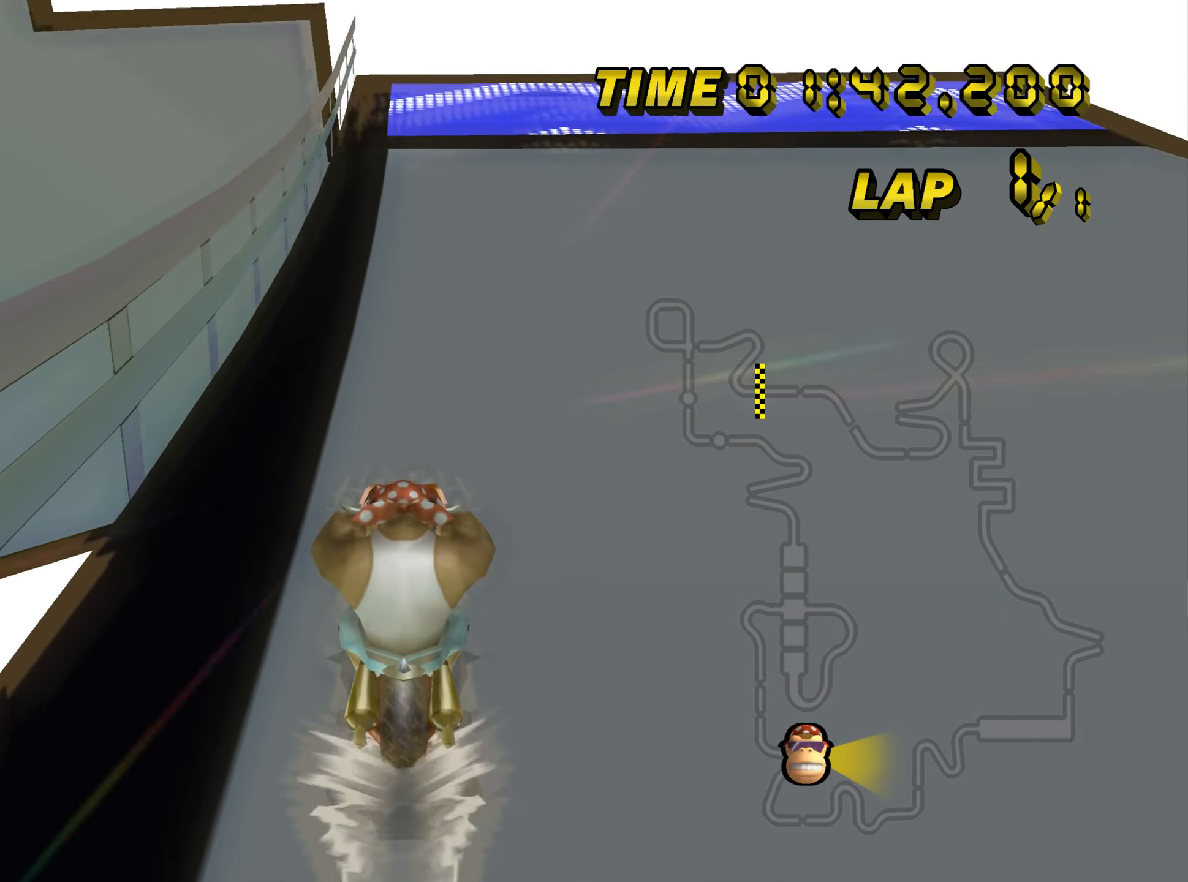
{"buttons": ["C", "Z"], "left_stick": "right", "events": [[116, "Z", "down"], [116, "left_stick", "right"]]}
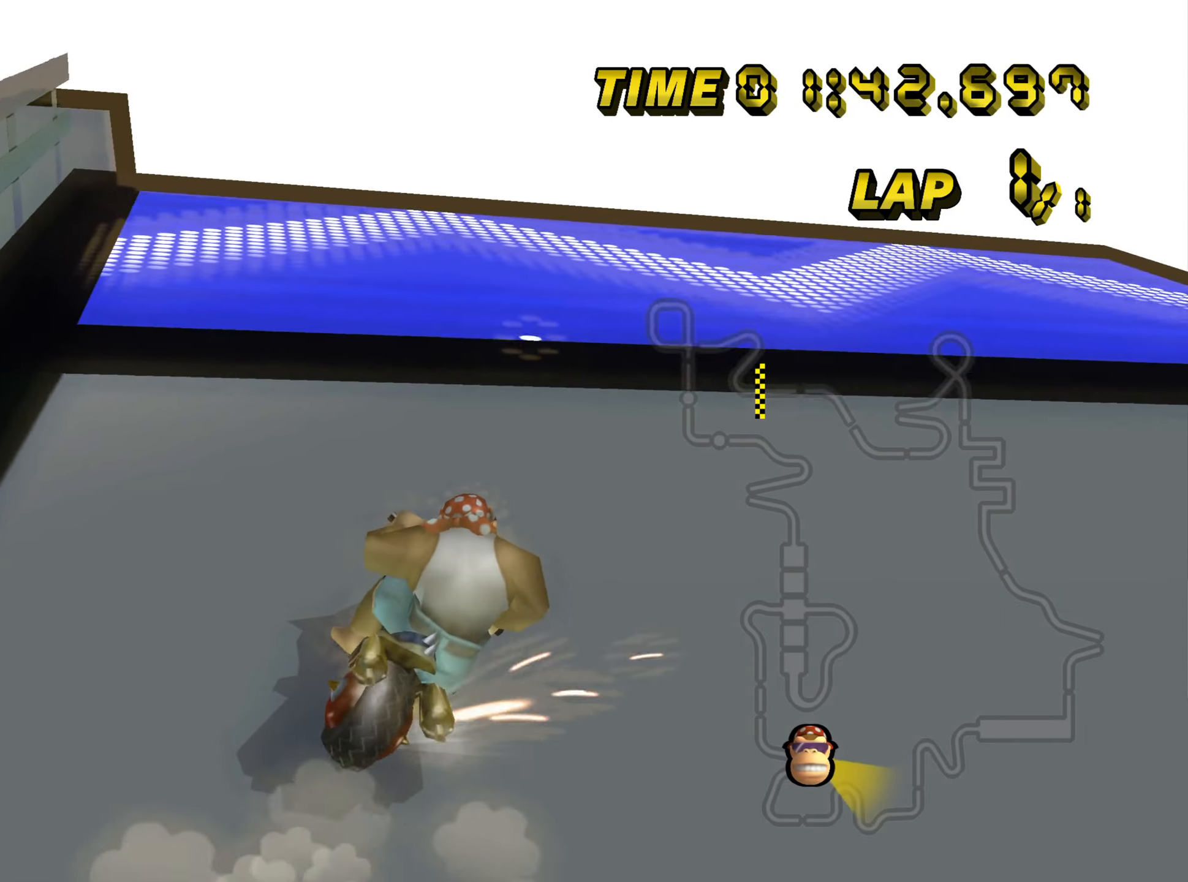
{"buttons": ["C", "Z"], "left_stick": "up-right", "events": [[434, "left_stick", "up-right"]]}
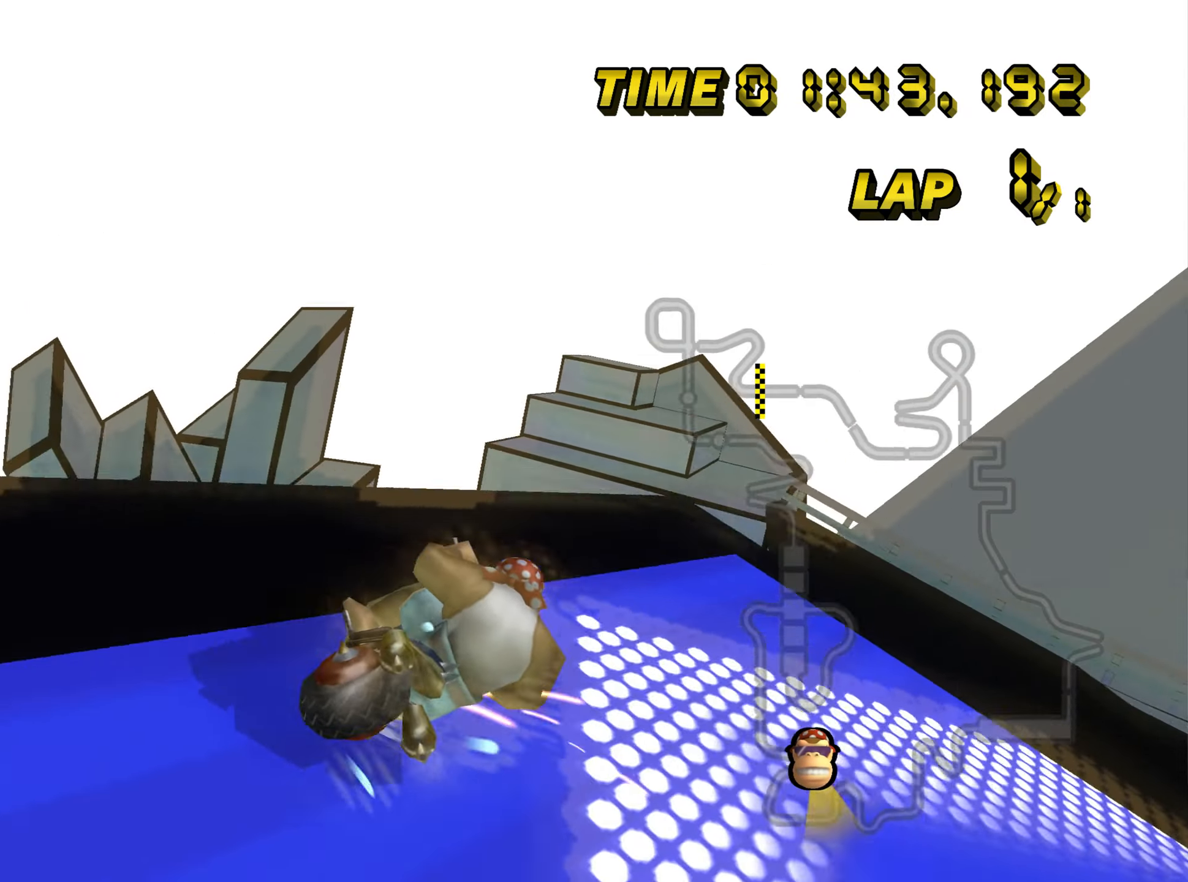
{"buttons": ["C", "Z"], "left_stick": "right", "events": [[66, "left_stick", "center"], [133, "left_stick", "up-right"], [367, "left_stick", "right"]]}
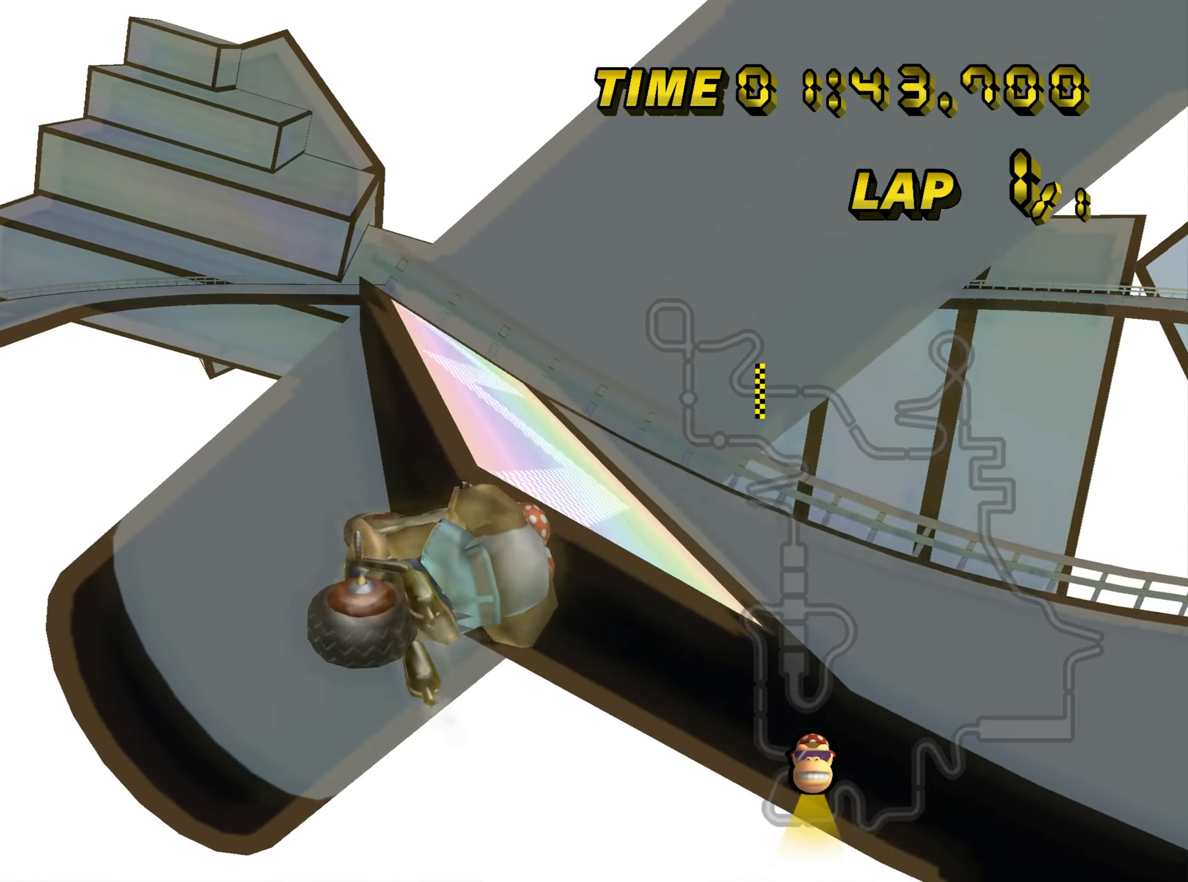
{"buttons": ["C", "Z"], "left_stick": "right", "events": []}
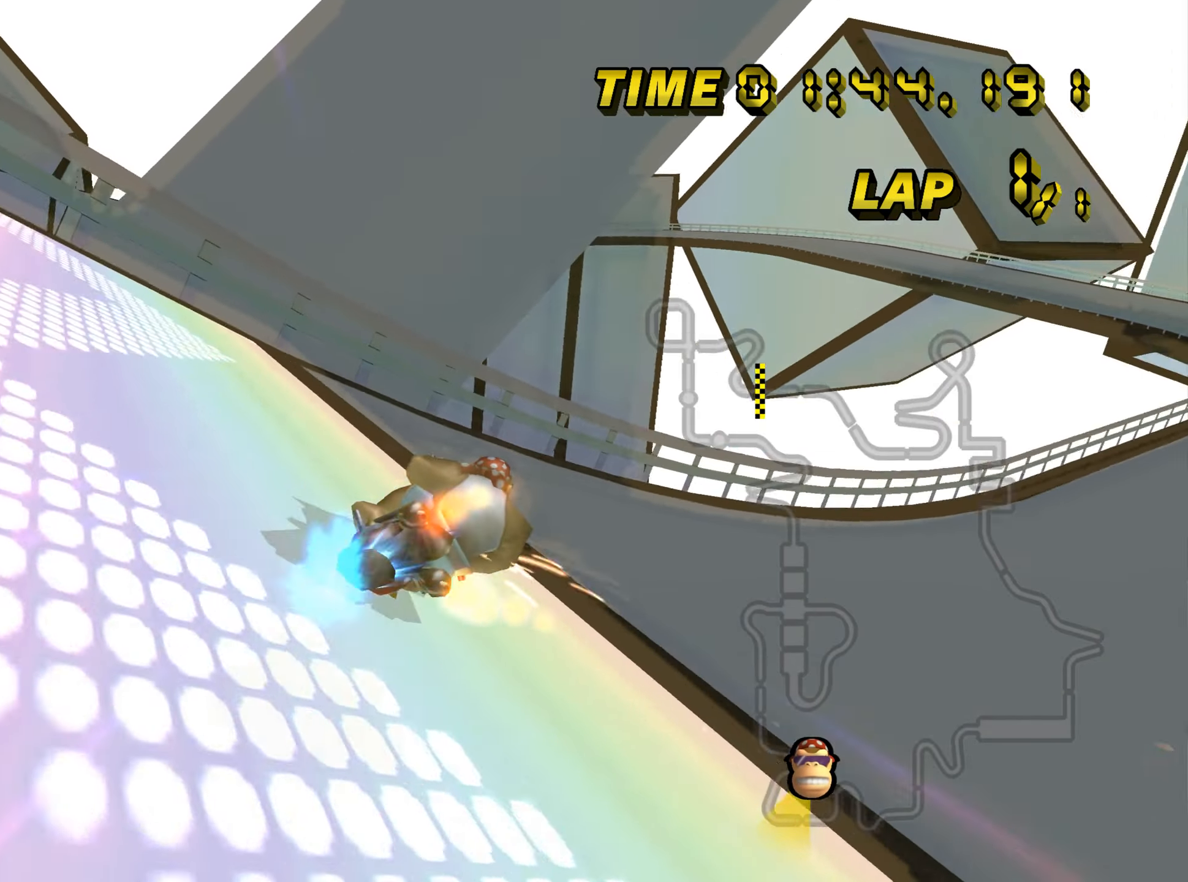
{"buttons": ["C", "Z"], "left_stick": "left", "events": [[300, "left_stick", "center"], [467, "left_stick", "left"]]}
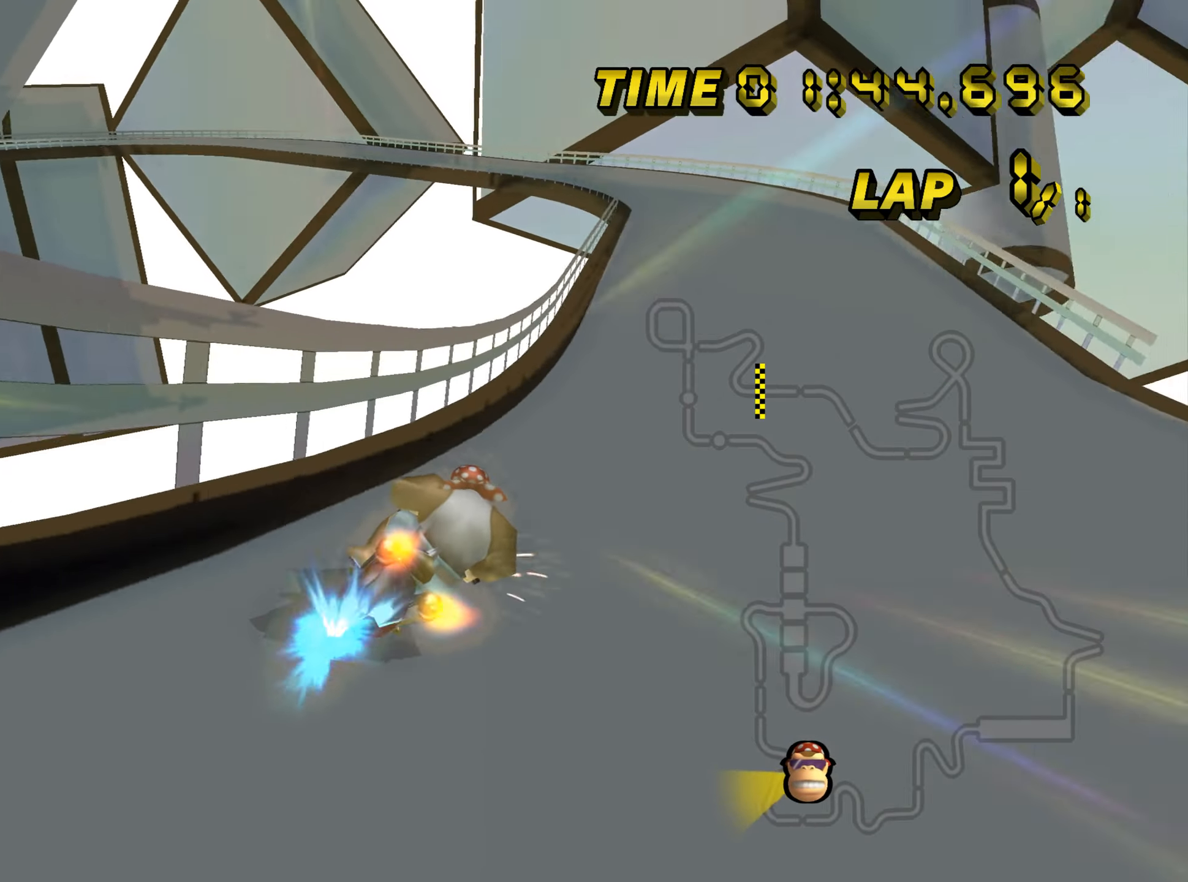
{"buttons": ["C", "Z"], "left_stick": "left", "events": []}